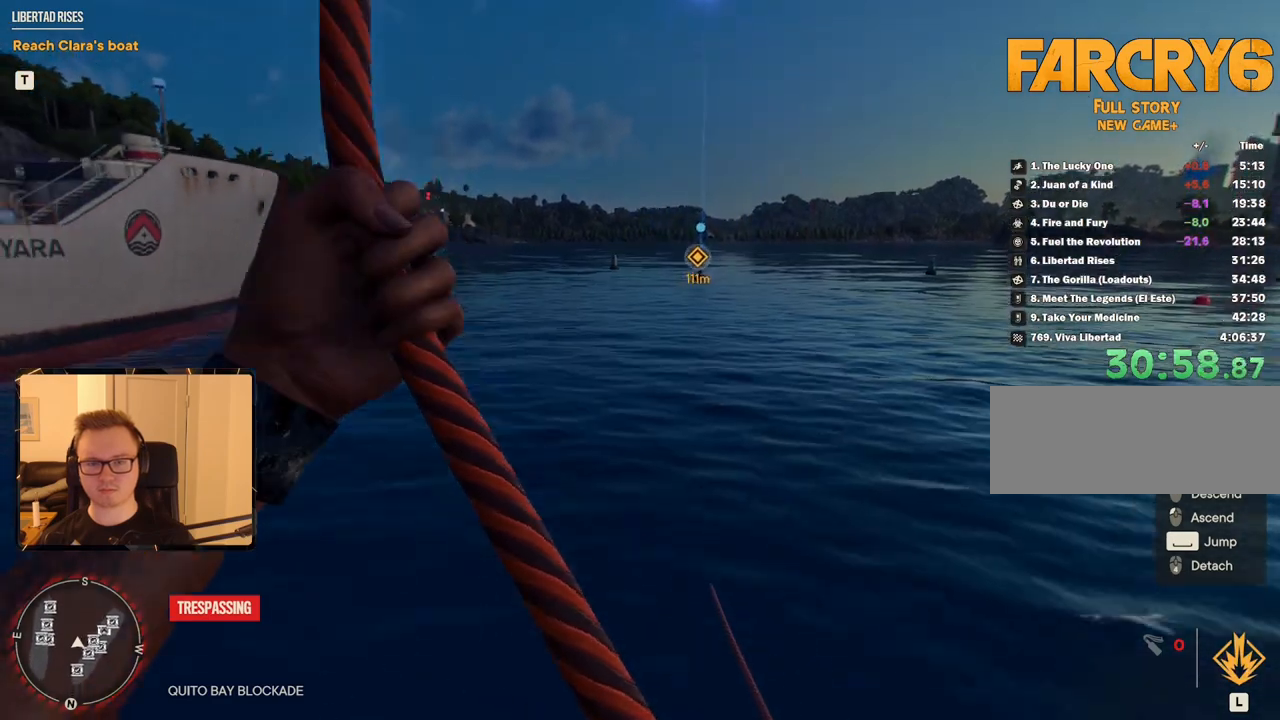
Gameplay with keyboard and mouse; each line is a JSON object with the keys and mouse buttons held at the frame after it. "events" lists presses ("down") and releases ("up") of "1", "2", "3", "4", "5", "6", "7", "8", "9", "a", "alt", "b", "c", "caps_lock", "ctrl", "d", "e", "escape", "f", "g", "h", "m", "n", "q", "r", "return", "s", "shift", "space", "t", "tab", "v", "w", "x", "y", "z", "mouse_left", "mouse_right", "mouse_mb4", "mouse_mb5", "mouse_wheel_up" and "mouse_wheel_down" between this image and that frame as [ms after this image, input, new state], when the widget could be followed in between. "mouse_left", "mouse_right", "mouse_mb4", "mouse_mb5", "mouse_wheel_up", "mouse_wheel_down" = the "left", "right", "mb4", "mb5", "wheel_up", "wheel_down" buttons of the "mouse" list. No other keys are recorded. Mouse movement is not recorded.
{"keys": ["s"], "mouse": [], "events": []}
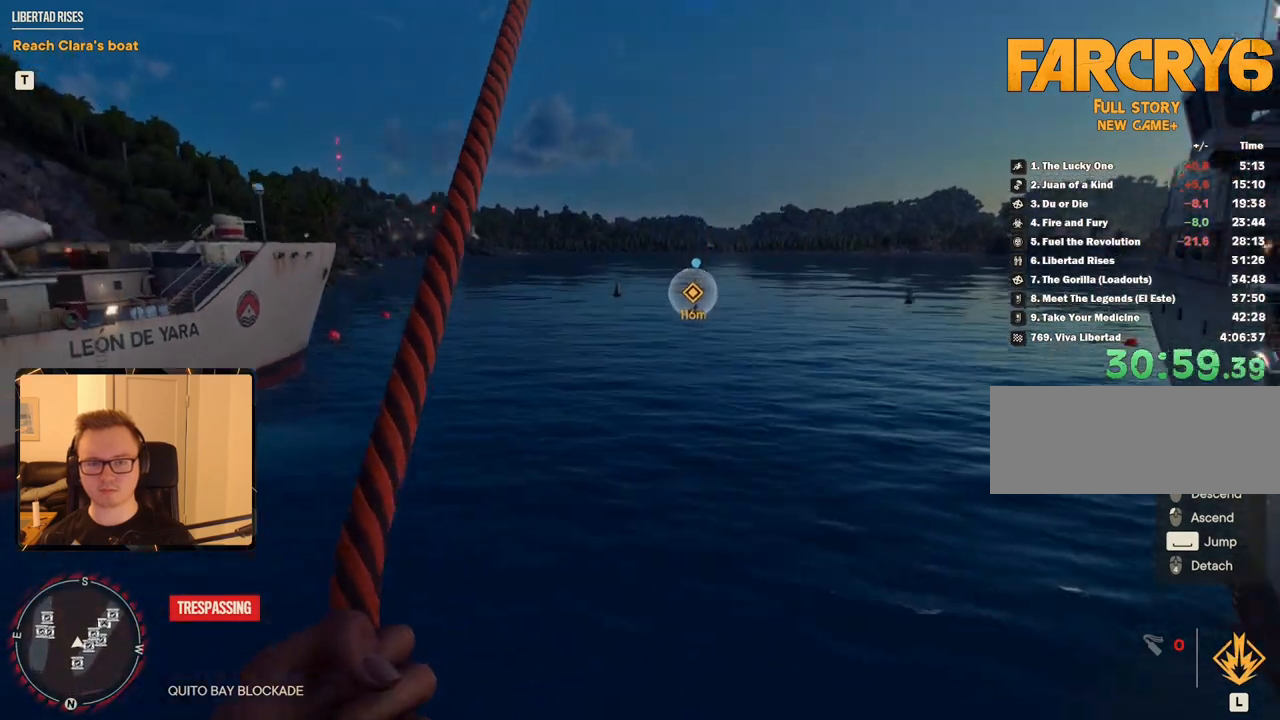
{"keys": ["s"], "mouse": [], "events": []}
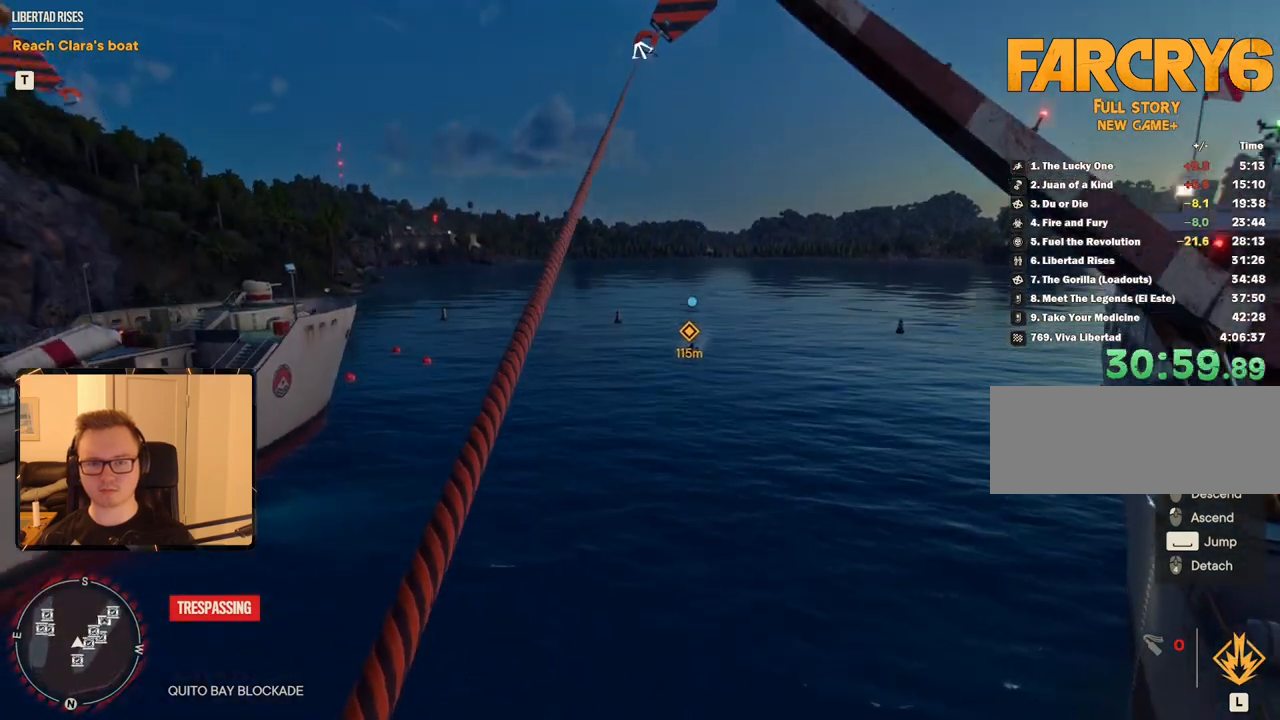
{"keys": [], "mouse": [], "events": [[283, "s", "up"]]}
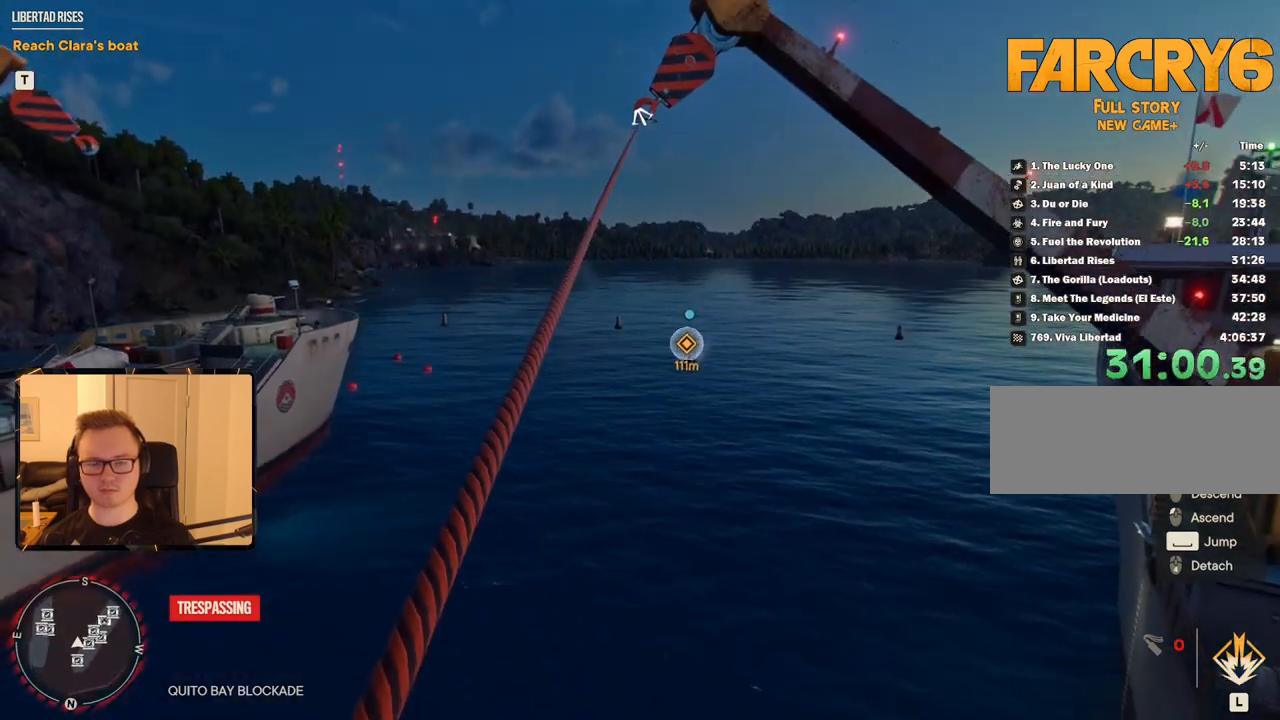
{"keys": ["w"], "mouse": [], "events": [[50, "w", "down"]]}
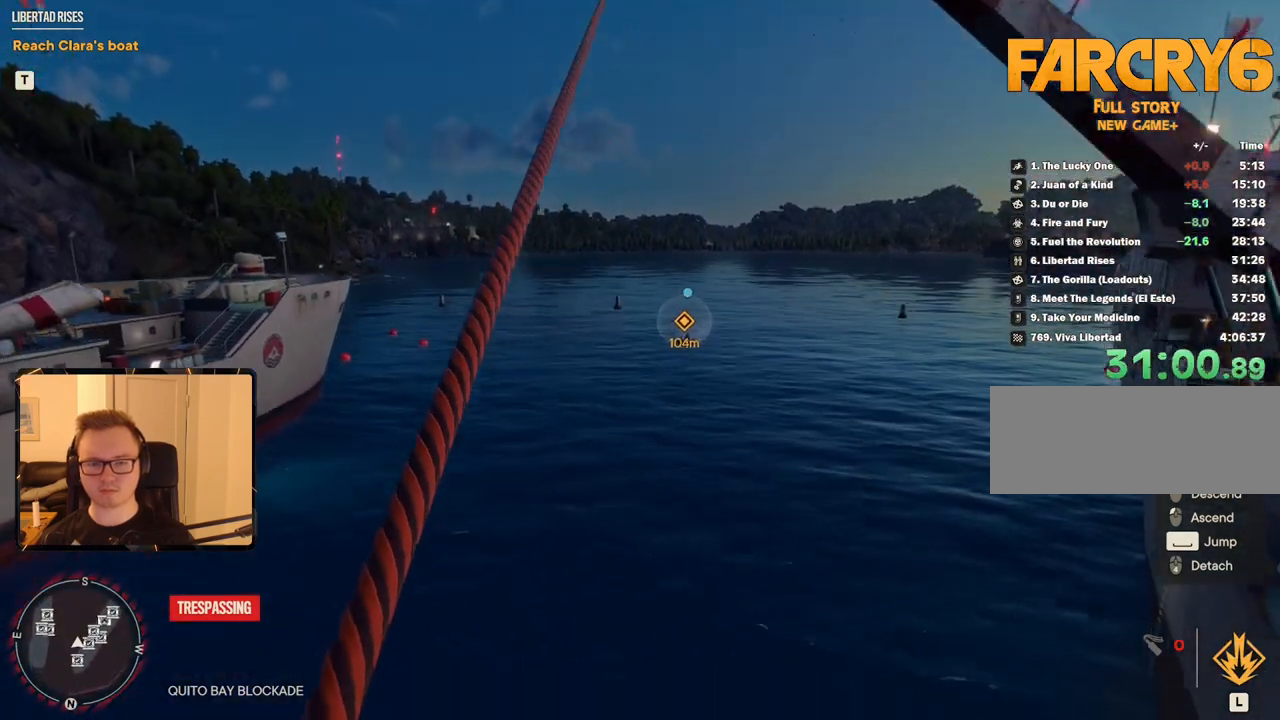
{"keys": ["w"], "mouse": [], "events": []}
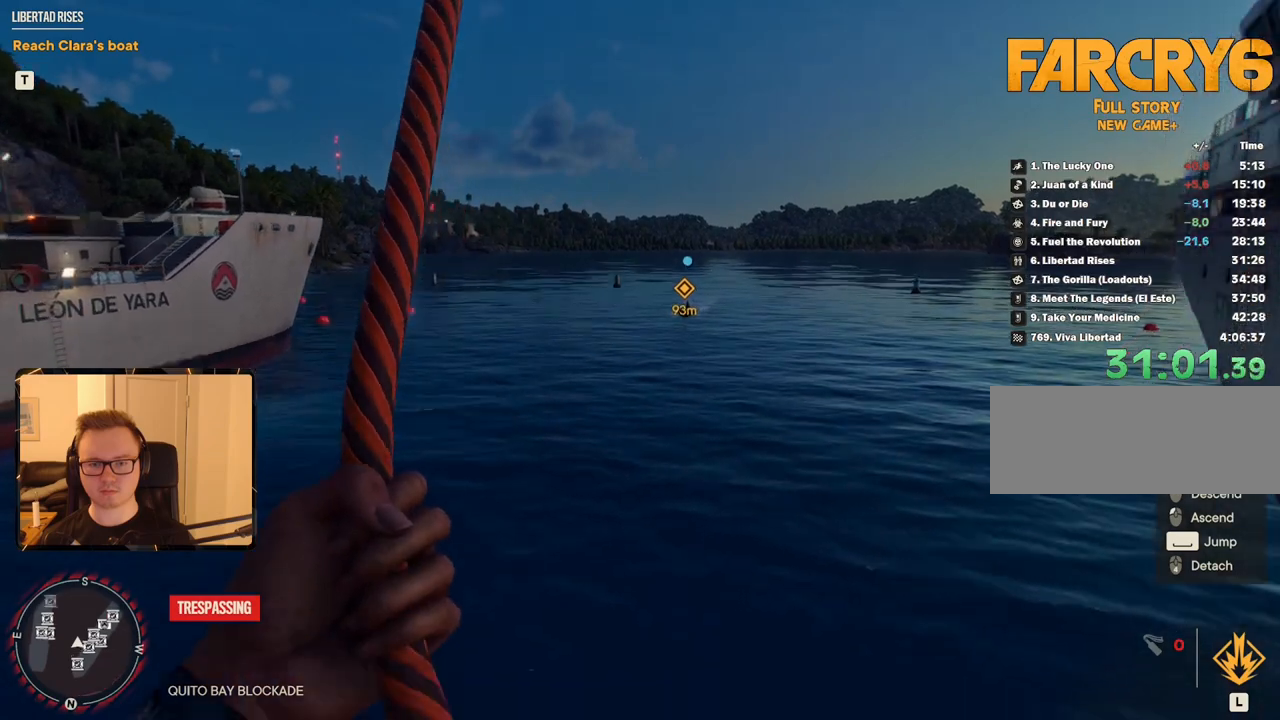
{"keys": ["w"], "mouse": ["mb4"], "events": [[417, "mouse_mb4", "down"]]}
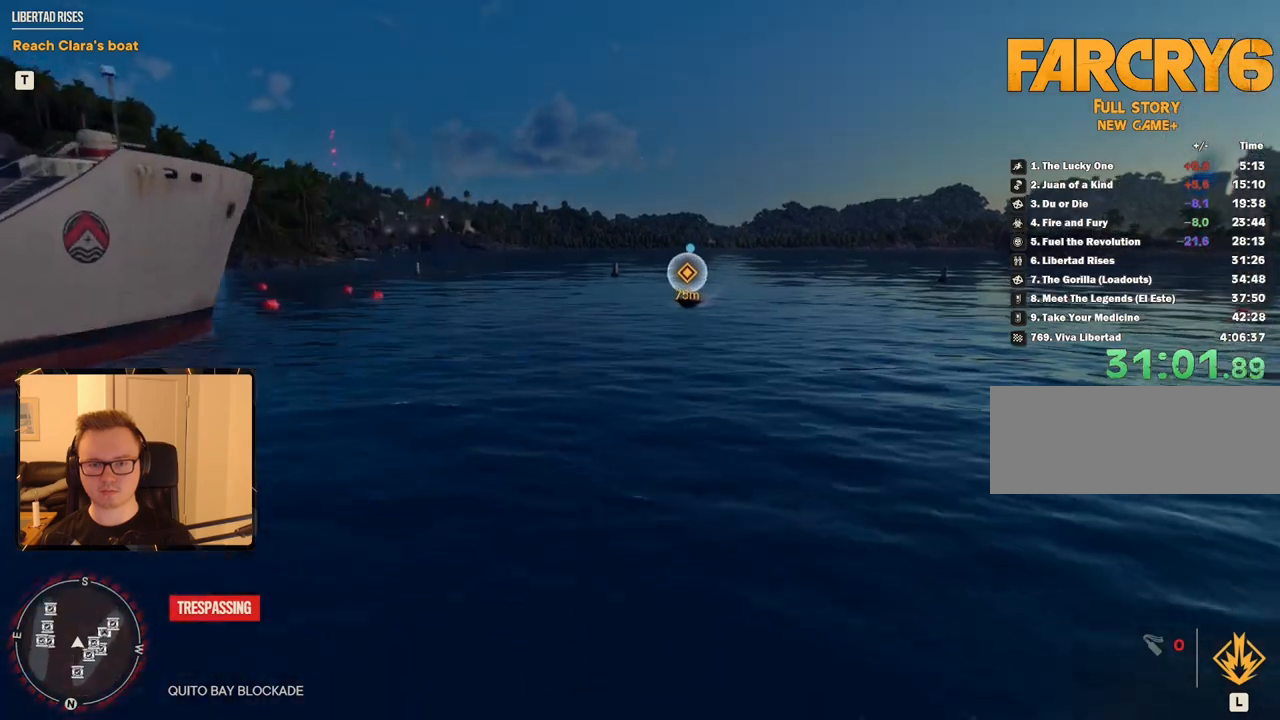
{"keys": ["w"], "mouse": [], "events": [[50, "mouse_mb4", "up"]]}
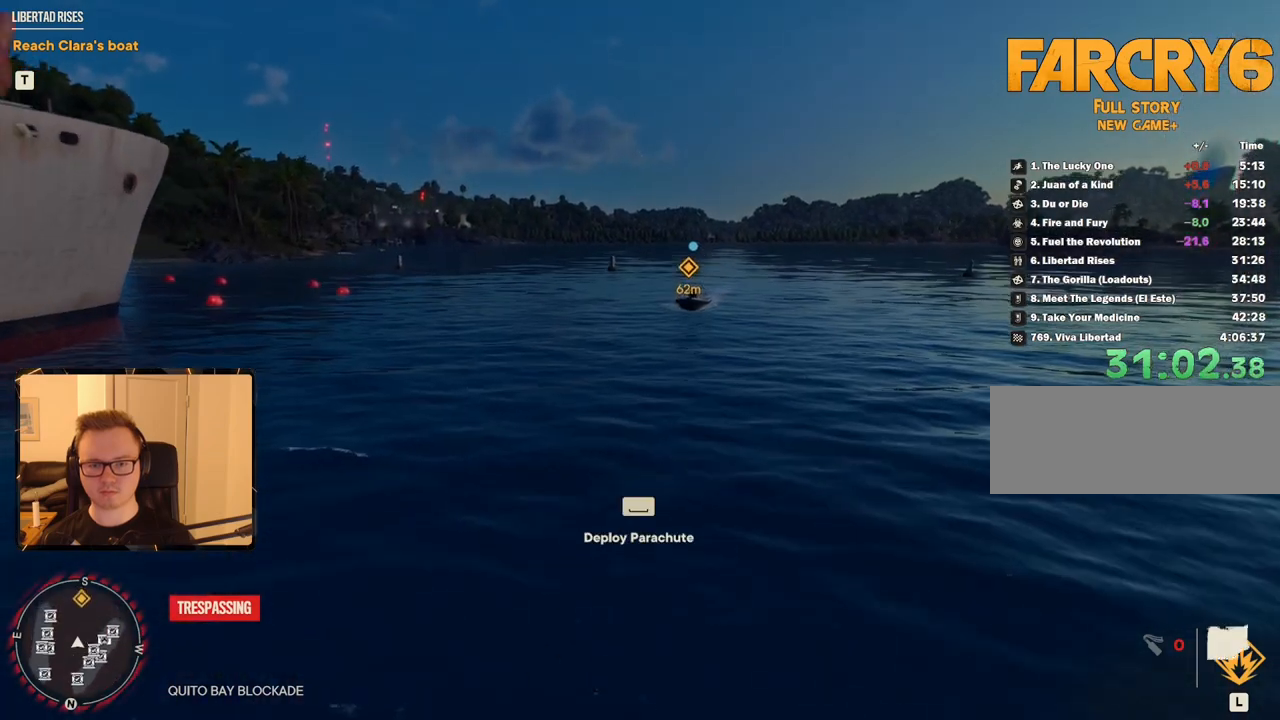
{"keys": ["w"], "mouse": [], "events": [[67, "shift", "down"], [150, "shift", "up"], [333, "shift", "down"], [433, "shift", "up"]]}
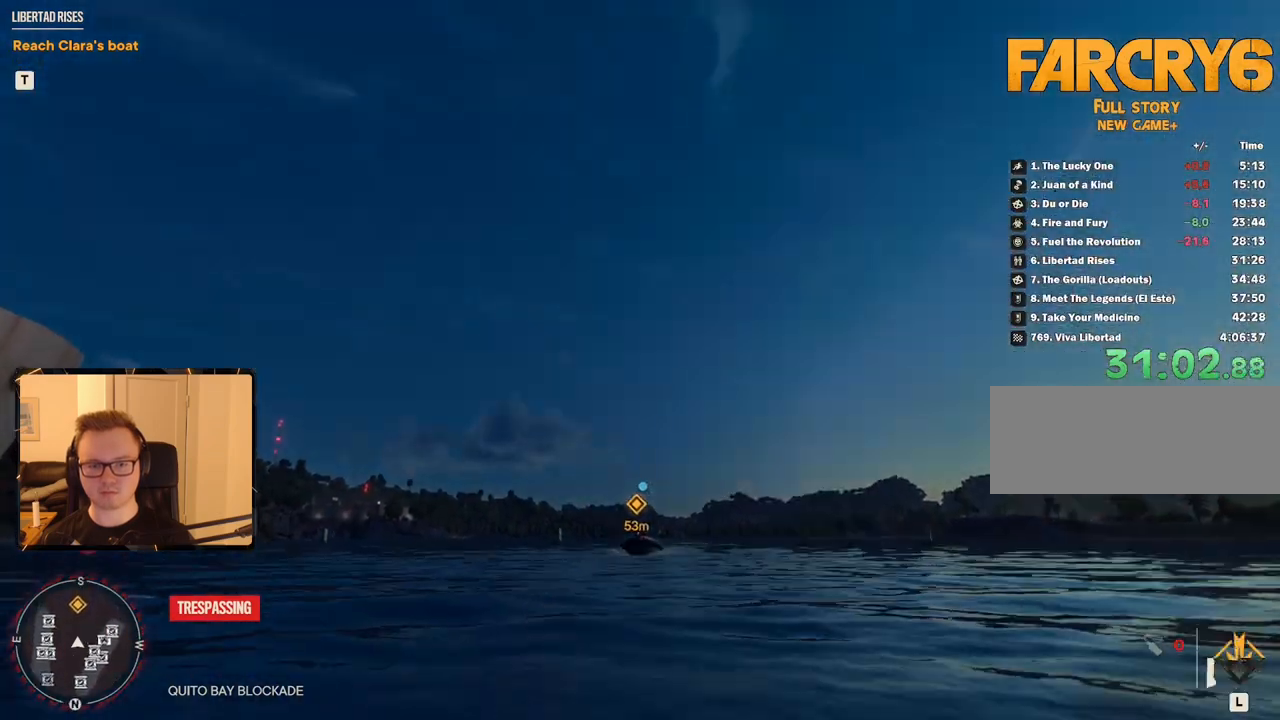
{"keys": ["w"], "mouse": [], "events": []}
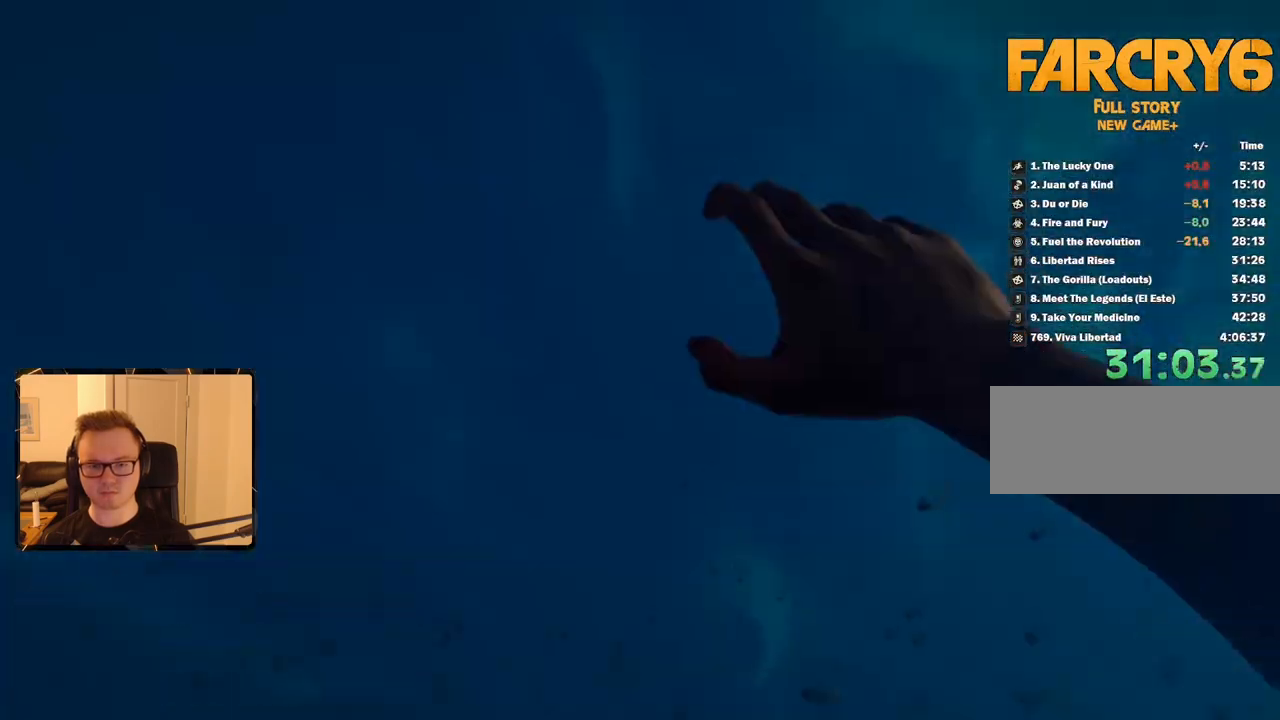
{"keys": [], "mouse": [], "events": [[183, "w", "up"]]}
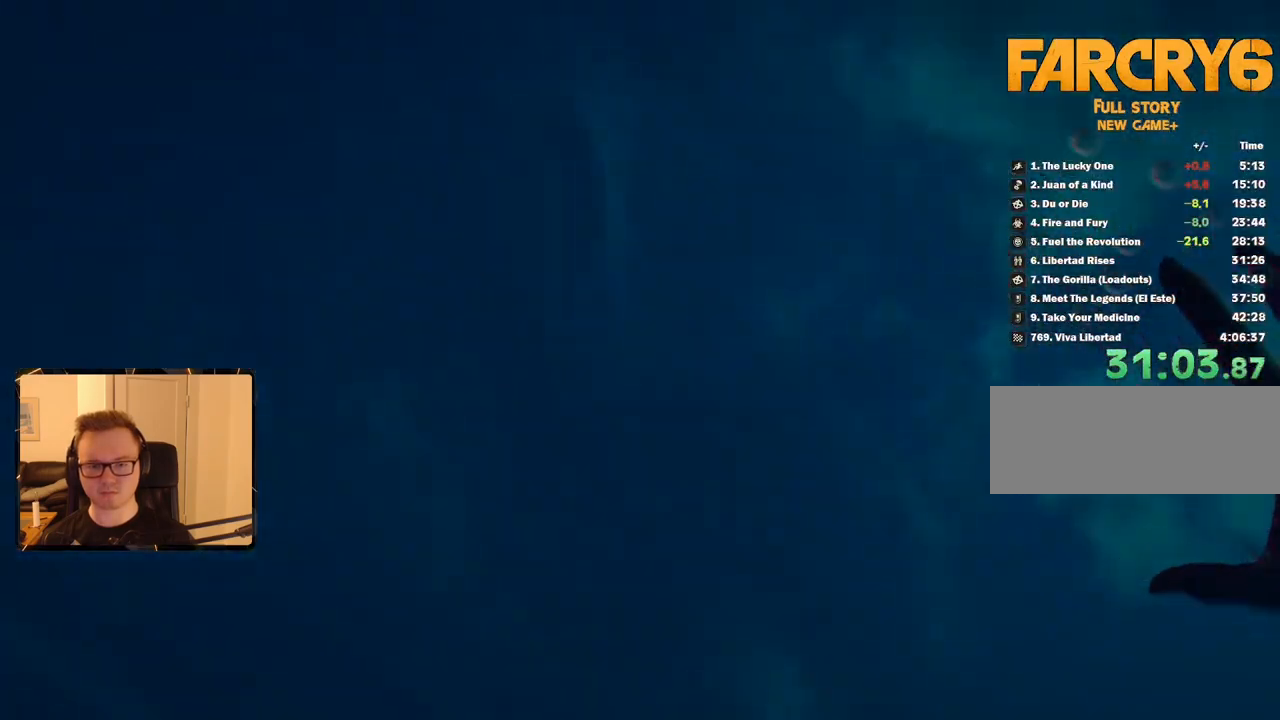
{"keys": [], "mouse": [], "events": []}
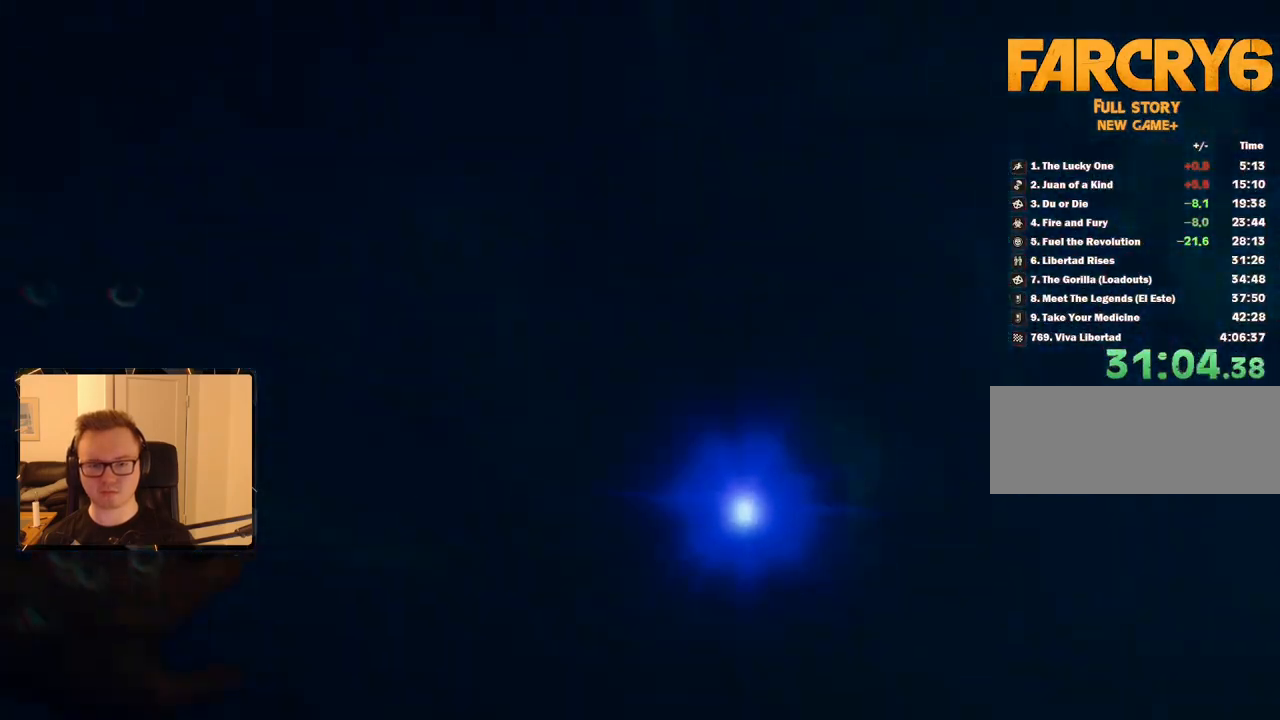
{"keys": [], "mouse": [], "events": []}
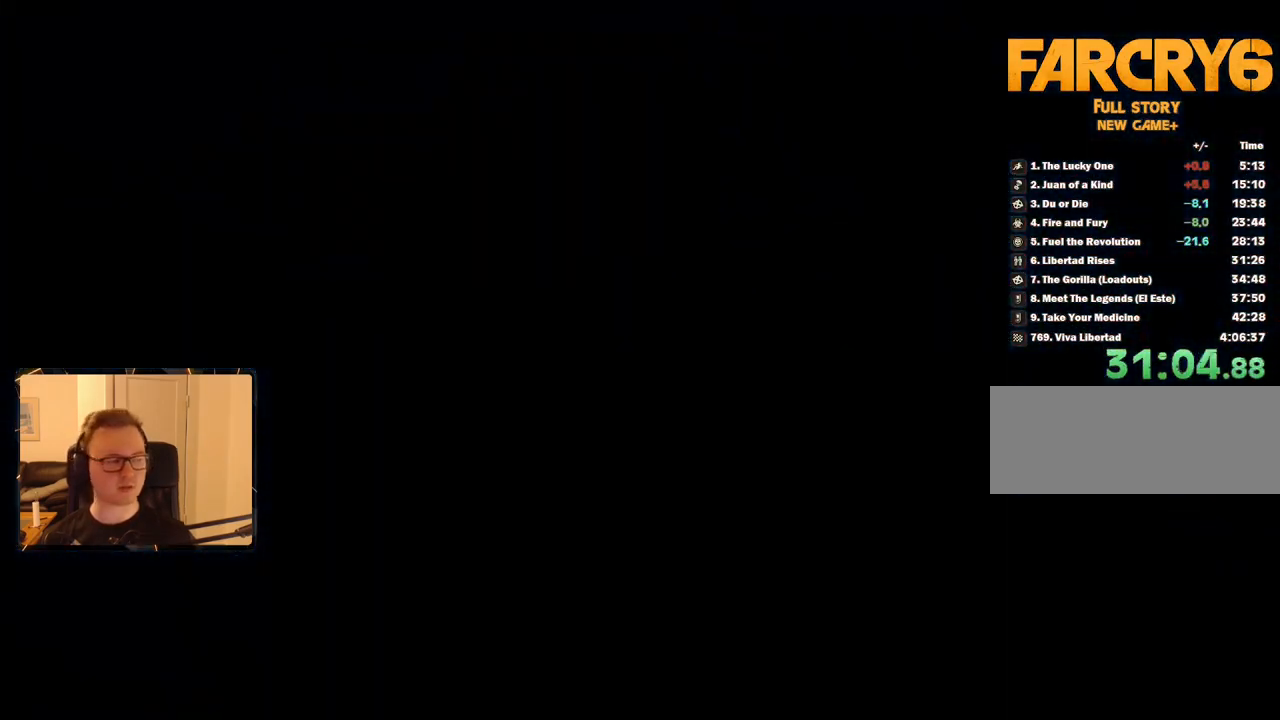
{"keys": ["space"], "mouse": [], "events": [[233, "space", "down"], [333, "space", "up"], [417, "space", "down"]]}
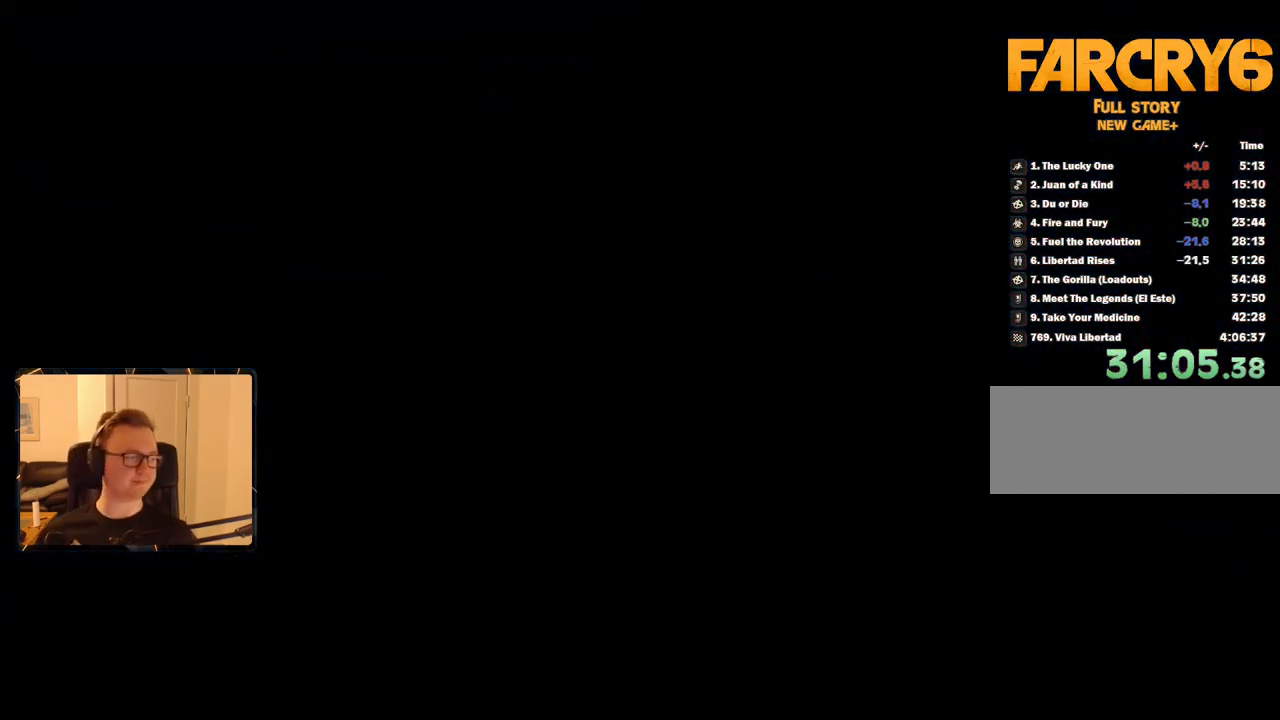
{"keys": ["space"], "mouse": [], "events": [[17, "space", "up"], [67, "space", "down"], [150, "space", "up"], [200, "space", "down"], [283, "space", "up"], [333, "space", "down"], [433, "space", "up"], [467, "space", "down"]]}
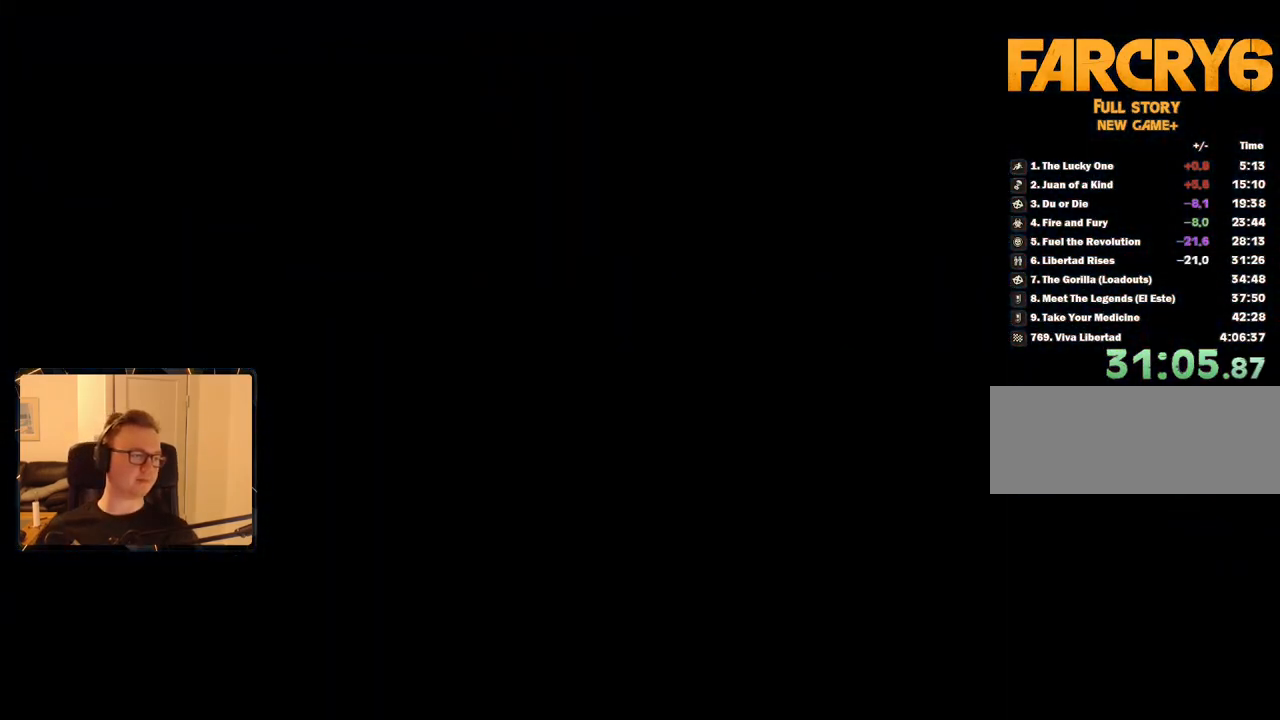
{"keys": [], "mouse": [], "events": [[67, "space", "up"], [117, "space", "down"], [200, "space", "up"], [300, "space", "down"], [350, "space", "up"], [383, "space", "down"], [483, "space", "up"]]}
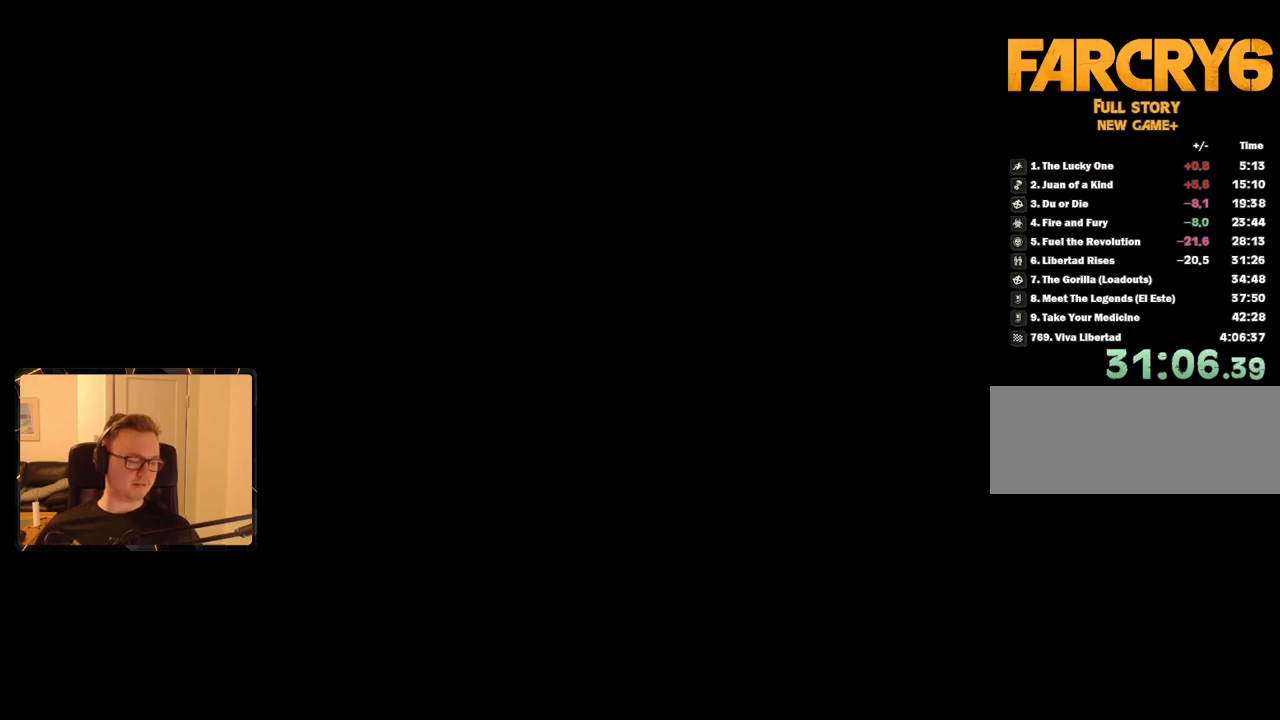
{"keys": ["space"], "mouse": [], "events": [[300, "space", "down"], [400, "space", "up"], [500, "space", "down"]]}
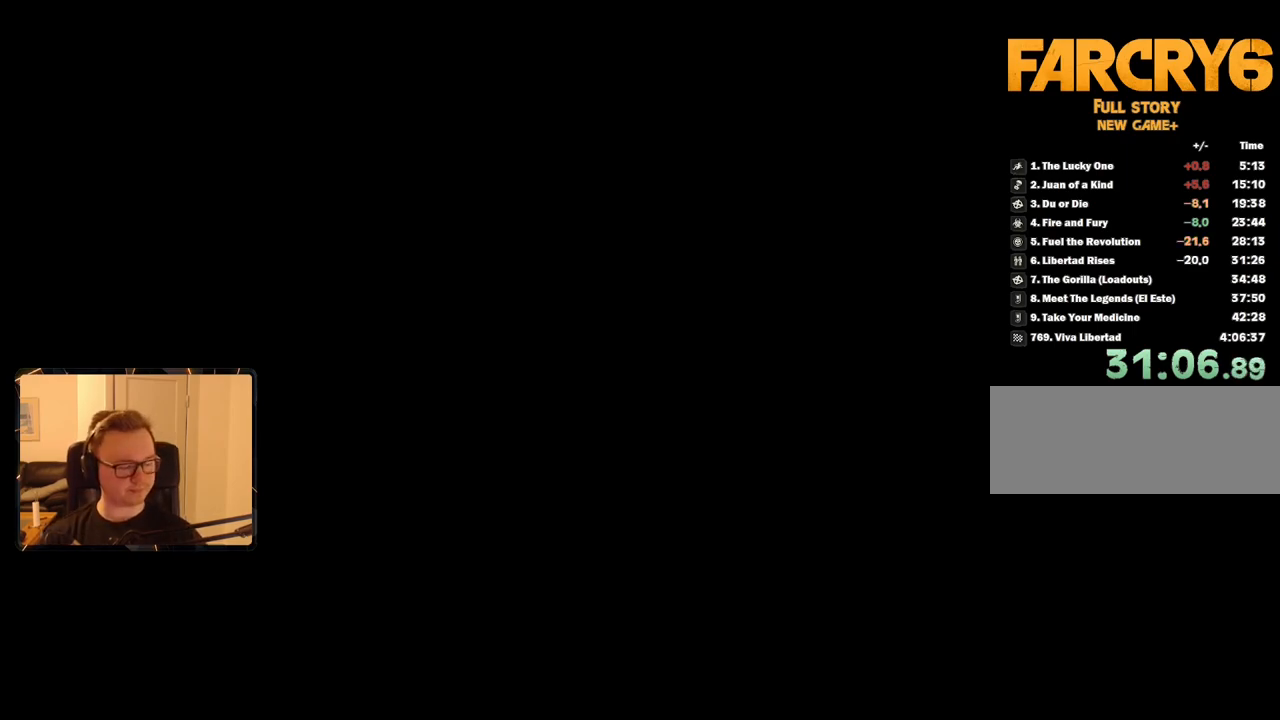
{"keys": ["space"], "mouse": [], "events": [[50, "space", "up"], [133, "space", "down"], [183, "space", "up"], [283, "space", "down"], [367, "space", "up"], [417, "space", "down"]]}
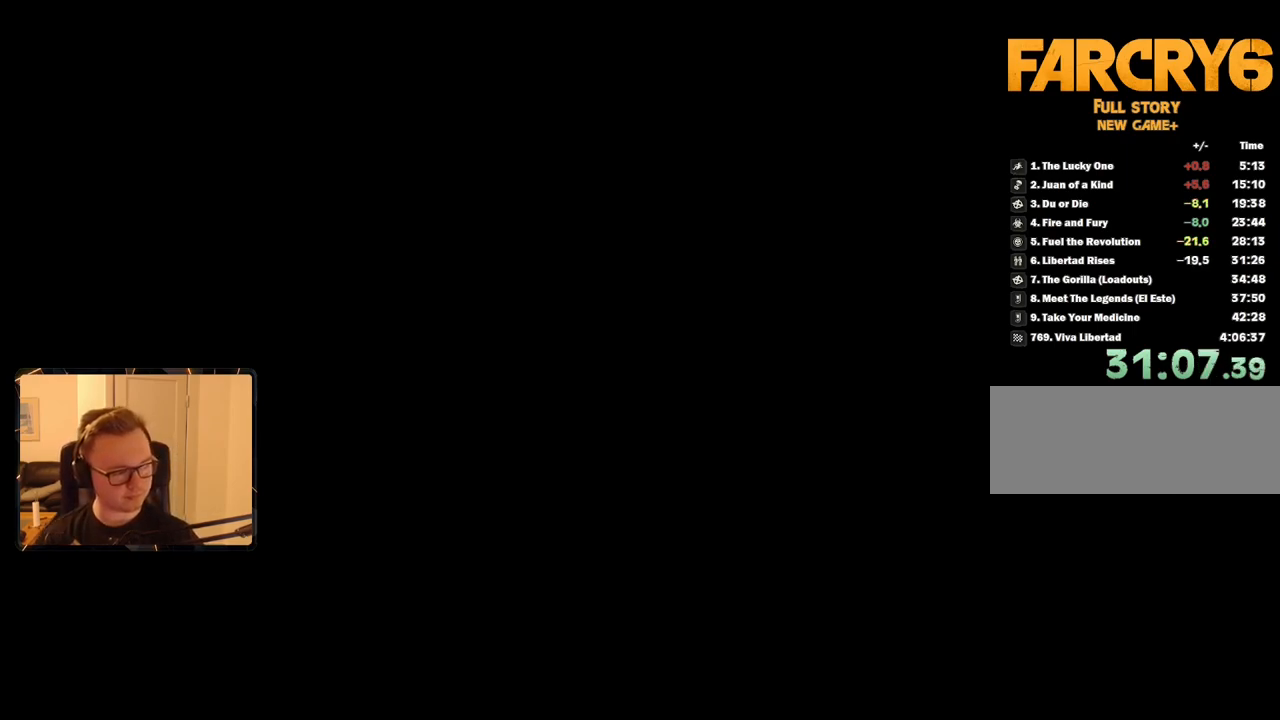
{"keys": ["space"], "mouse": [], "events": [[17, "space", "up"], [50, "space", "down"], [150, "space", "up"], [200, "space", "down"], [300, "space", "up"], [350, "space", "down"], [433, "space", "up"], [483, "space", "down"]]}
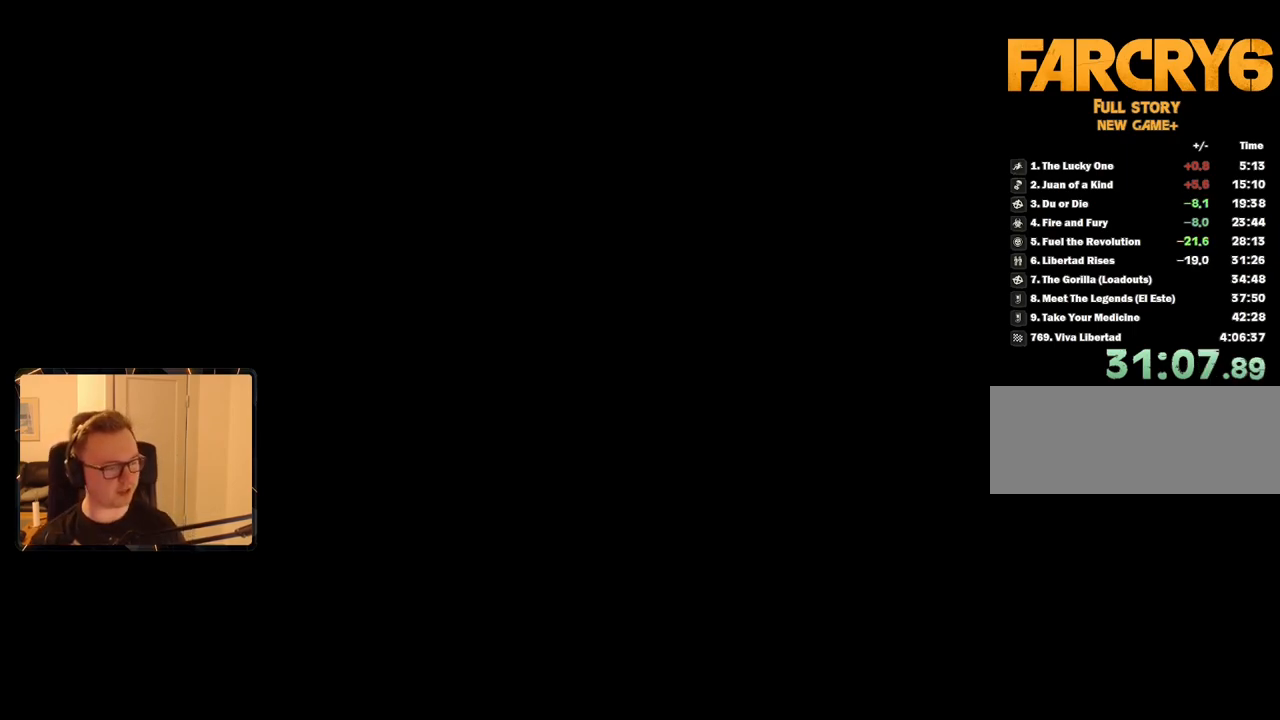
{"keys": [], "mouse": [], "events": [[67, "space", "up"], [117, "space", "down"], [217, "space", "up"], [267, "space", "down"], [350, "space", "up"], [400, "space", "down"], [483, "space", "up"]]}
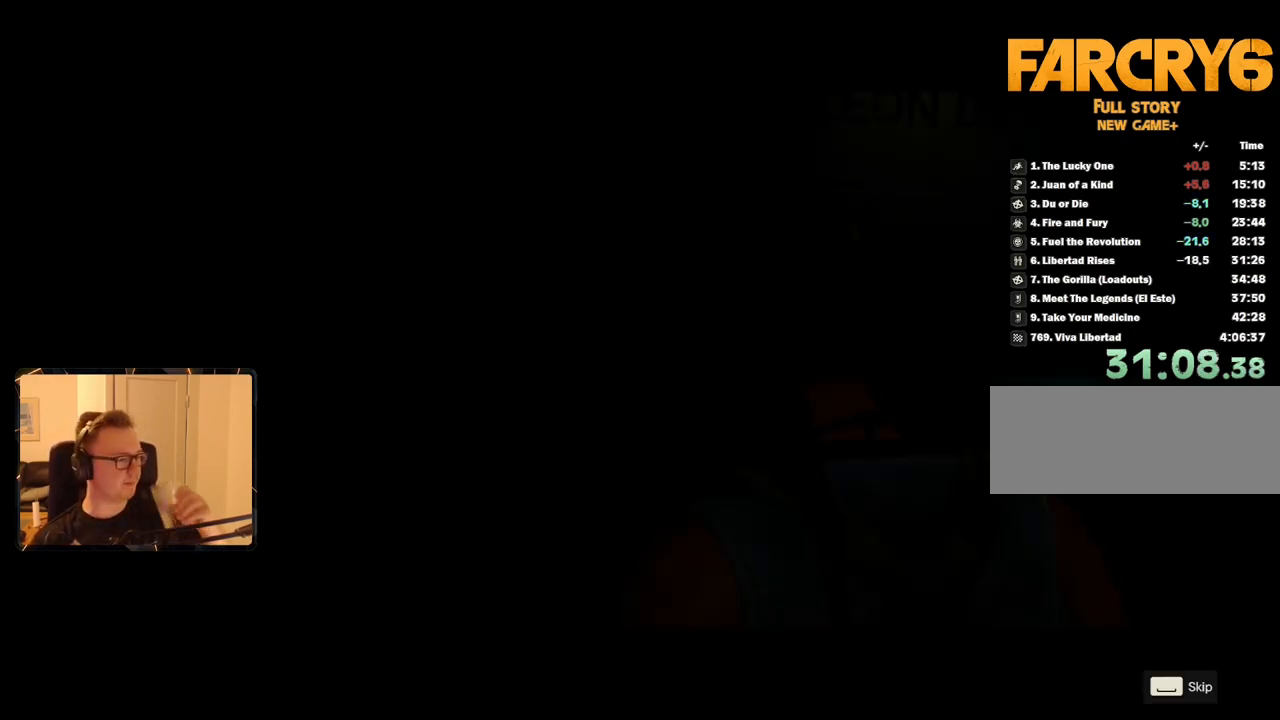
{"keys": ["space"], "mouse": [], "events": [[33, "space", "down"], [317, "space", "up"], [350, "space", "down"], [450, "space", "up"], [500, "space", "down"]]}
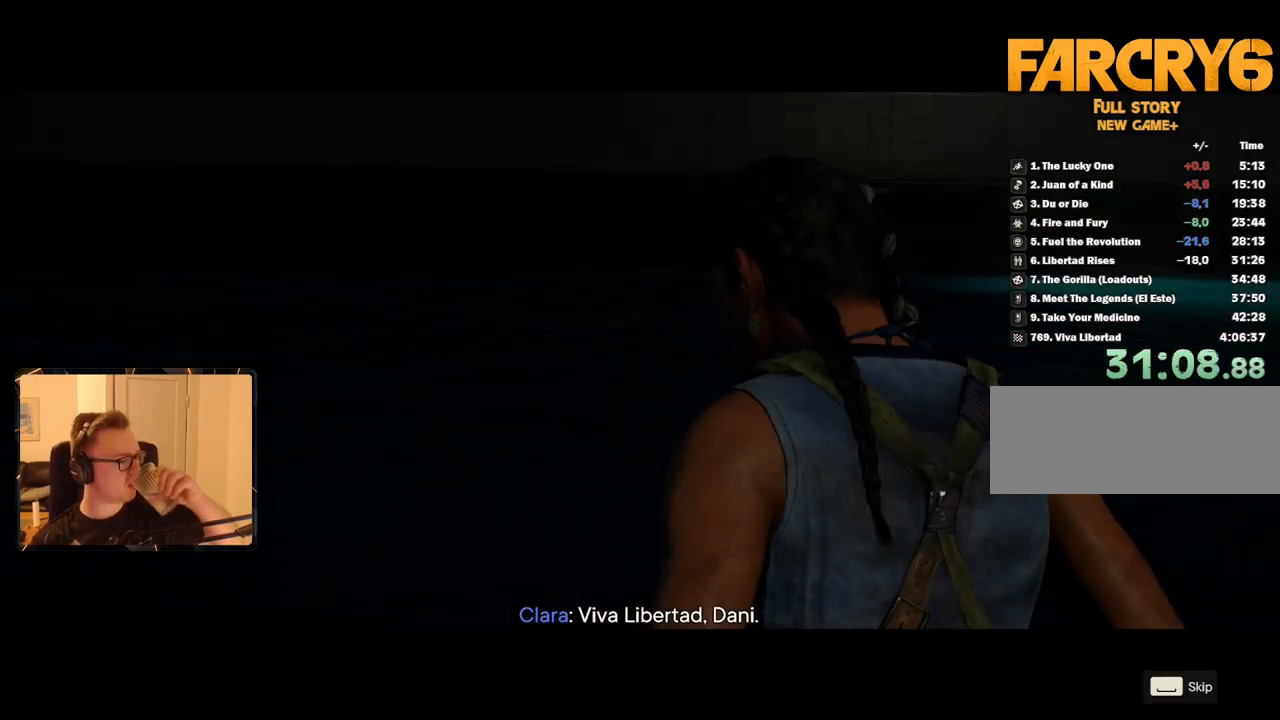
{"keys": [], "mouse": [], "events": [[100, "space", "up"], [183, "space", "down"], [283, "space", "up"], [333, "space", "down"], [467, "space", "up"]]}
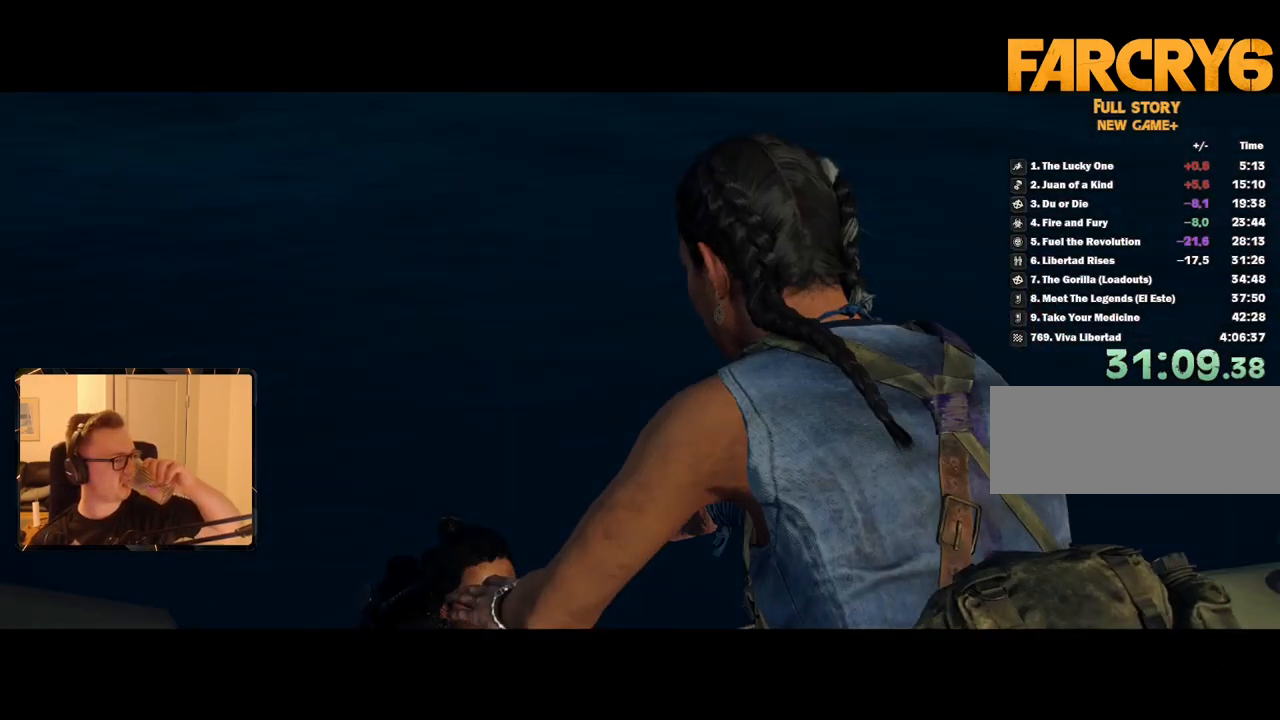
{"keys": [], "mouse": [], "events": [[67, "space", "down"], [100, "space", "up"], [200, "space", "down"], [283, "space", "up"]]}